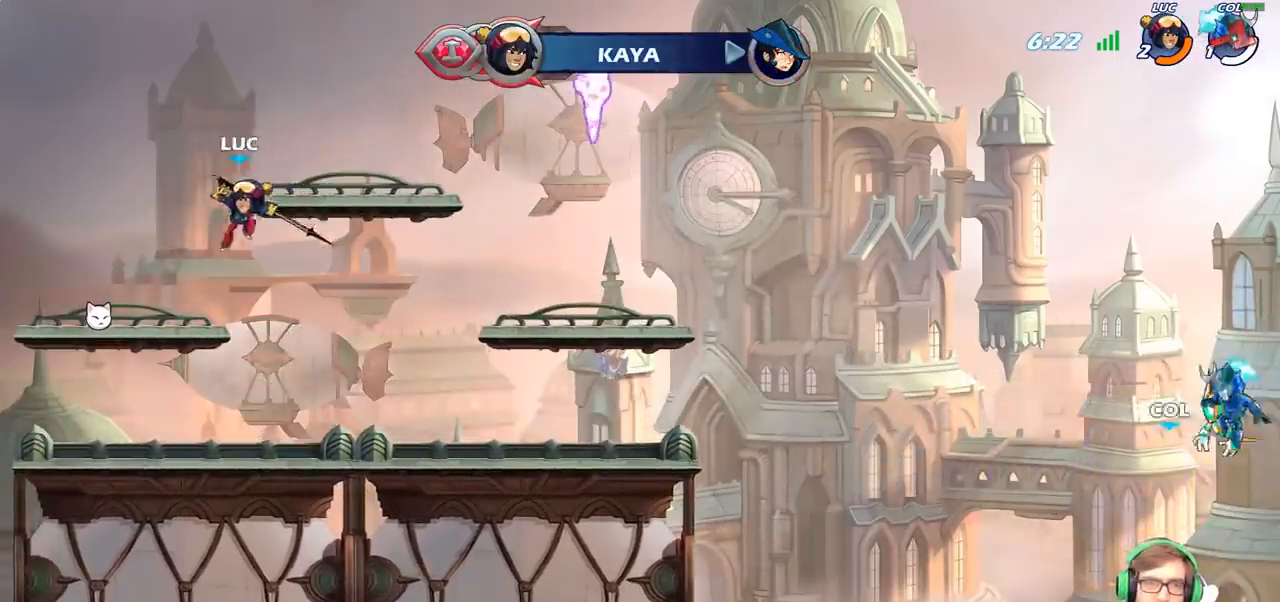
Gameplay with a controller (PlayStation layout); each line is a JSON object with the inputs held at the frame after it. "events" lists button and stick changes between this image and that frame as [ms after this image, input, new state], when the widget could be followed in between.
{"buttons": [], "left_stick": "center", "right_stick": "center", "events": [[50, "CIRCLE", "up"], [150, "left_stick", "center"]]}
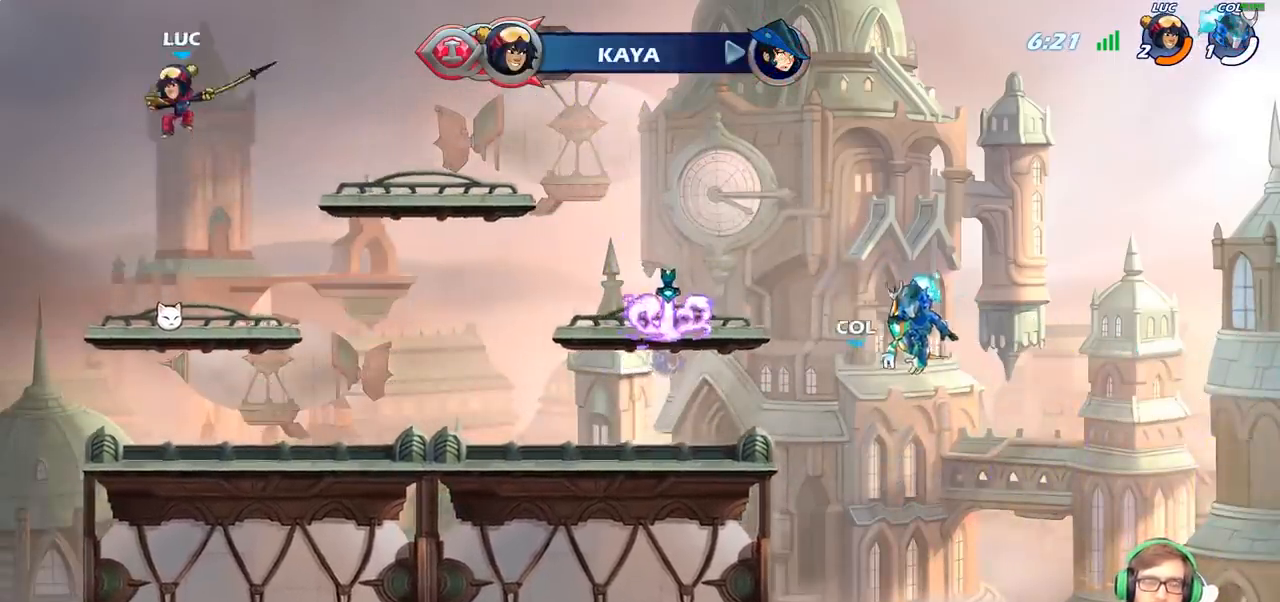
{"buttons": [], "left_stick": "center", "right_stick": "center", "events": [[33, "left_stick", "right"], [233, "left_stick", "up"], [267, "R1", "down"], [367, "R1", "up"], [450, "left_stick", "center"]]}
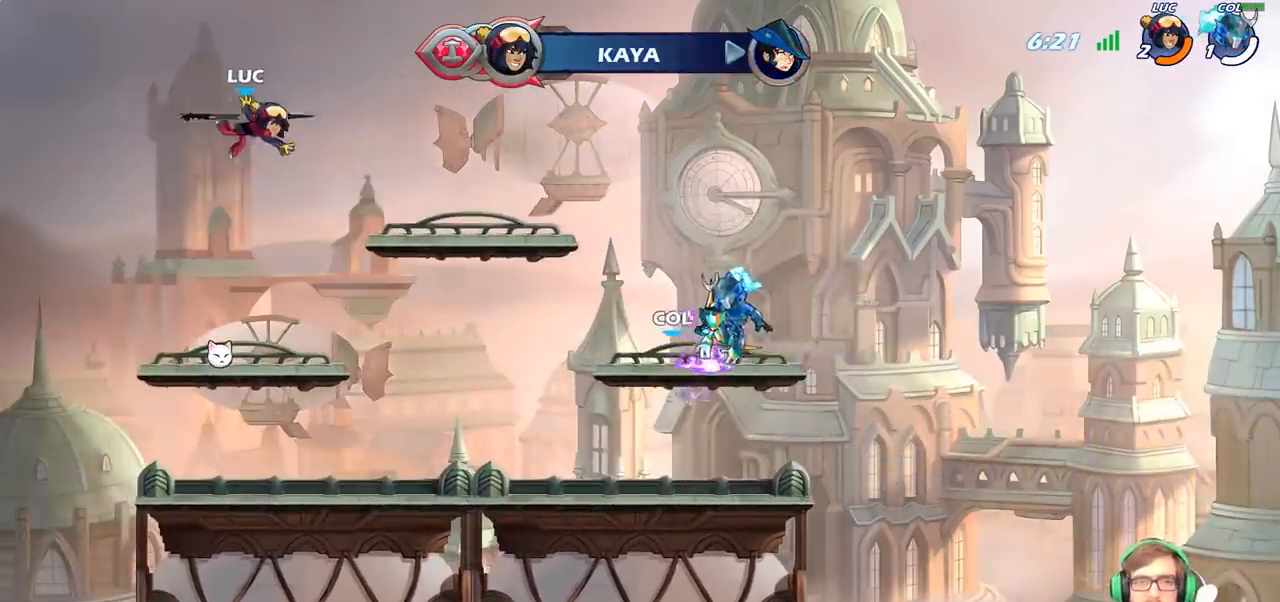
{"buttons": ["CROSS", "R1"], "left_stick": "center", "right_stick": "center", "events": [[417, "R1", "down"], [467, "CROSS", "down"]]}
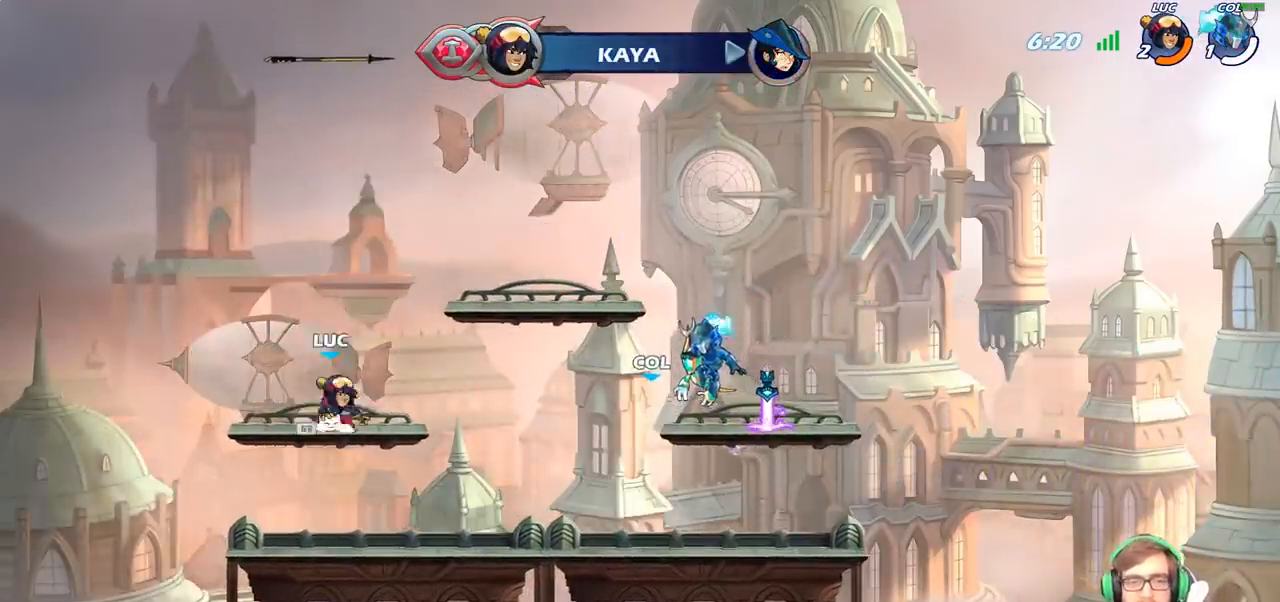
{"buttons": ["R1"], "left_stick": "center", "right_stick": "center", "events": [[83, "R1", "up"], [100, "CROSS", "up"], [200, "CROSS", "down"], [317, "CROSS", "up"], [400, "R1", "down"]]}
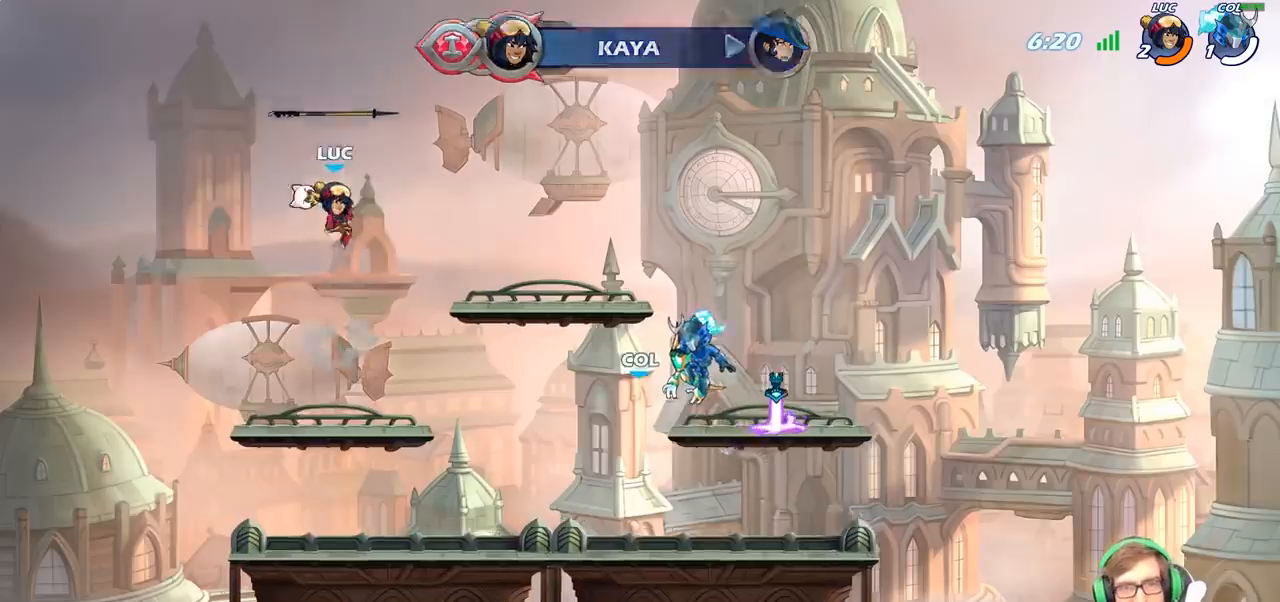
{"buttons": [], "left_stick": "center", "right_stick": "center", "events": [[33, "R1", "up"]]}
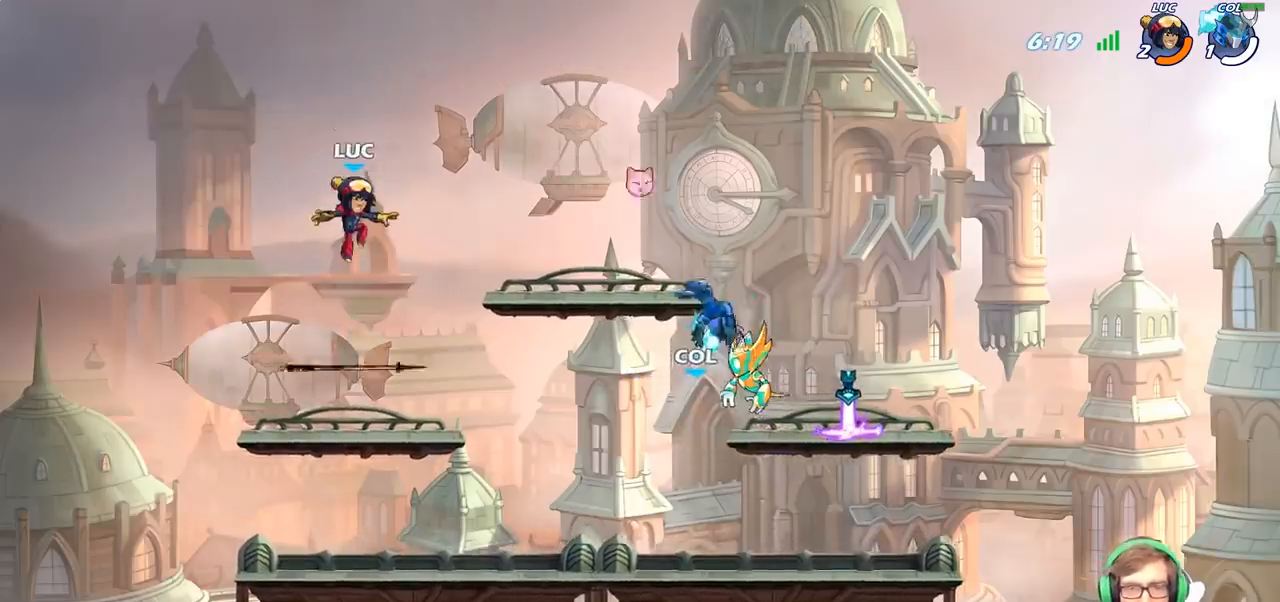
{"buttons": [], "left_stick": "right", "right_stick": "center", "events": [[200, "left_stick", "right"], [300, "R1", "down"], [400, "R1", "up"]]}
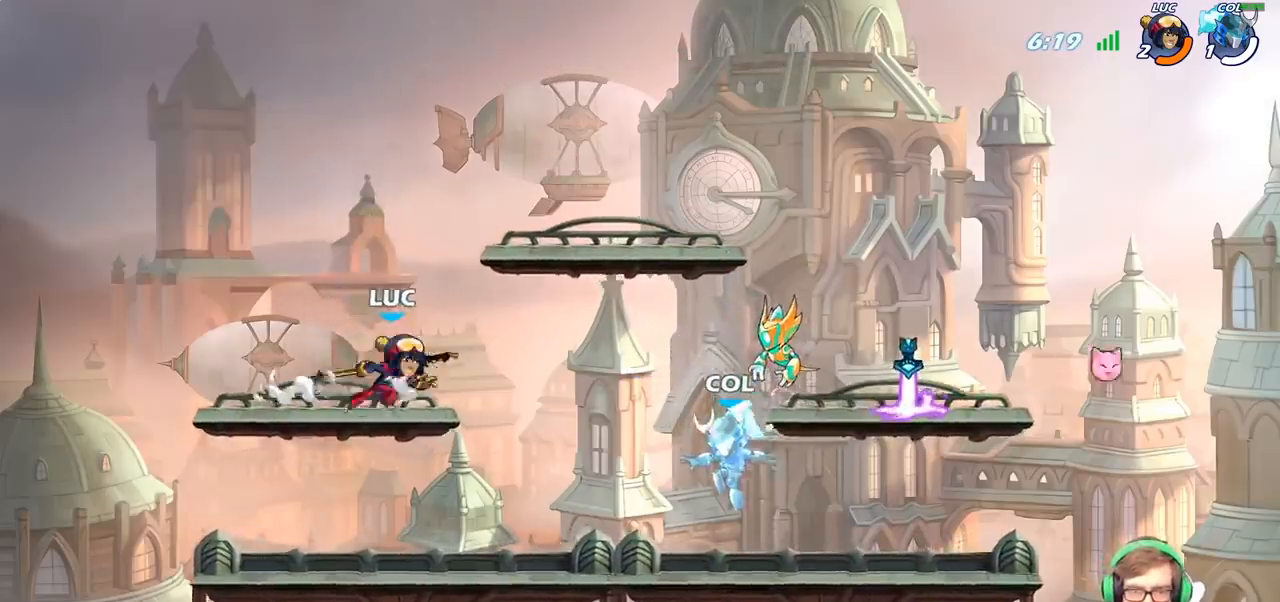
{"buttons": [], "left_stick": "center", "right_stick": "center", "events": [[17, "R2", "down"], [67, "CIRCLE", "down"], [150, "R2", "up"], [317, "CIRCLE", "up"], [383, "left_stick", "center"]]}
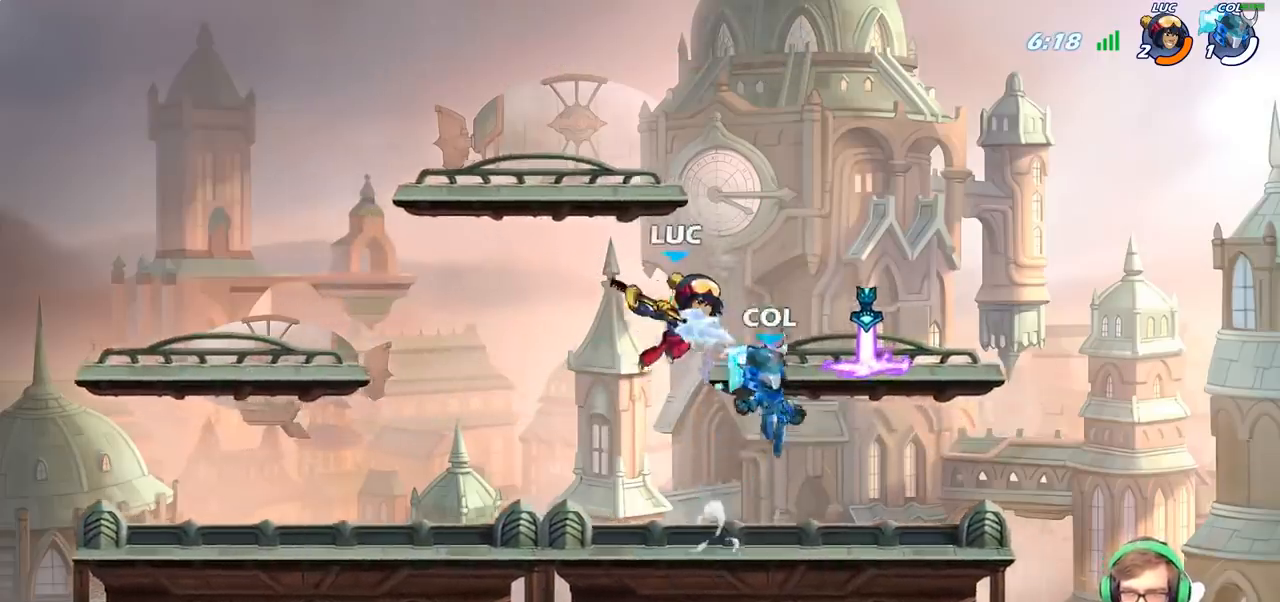
{"buttons": [], "left_stick": "left", "right_stick": "center", "events": [[417, "left_stick", "left"]]}
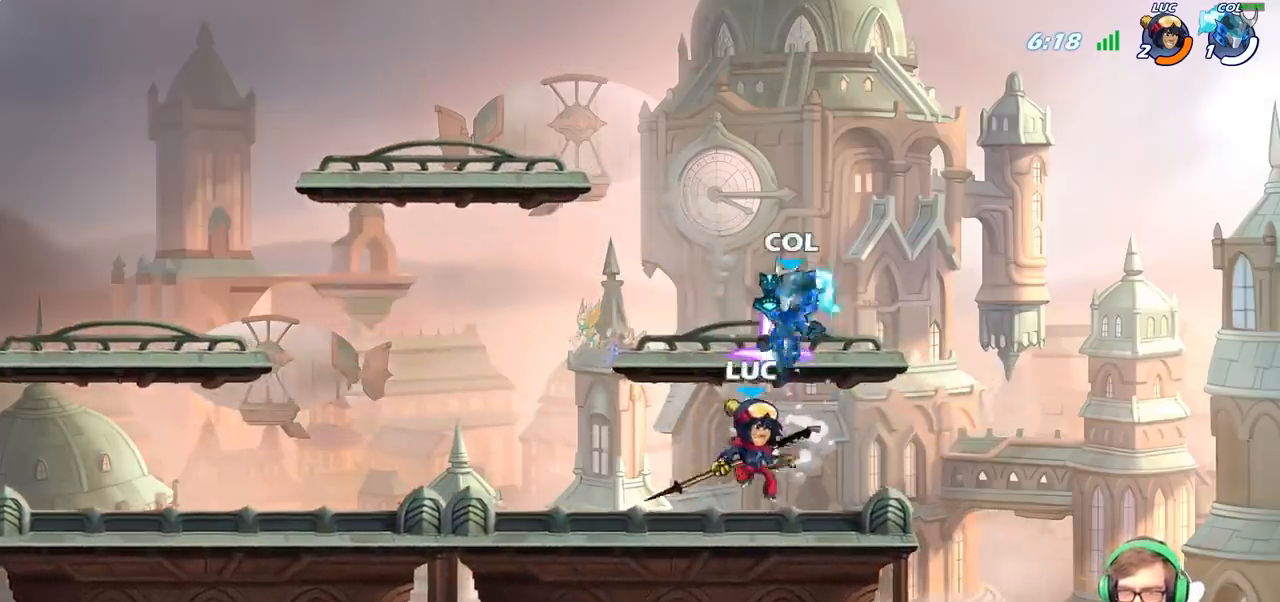
{"buttons": [], "left_stick": "center", "right_stick": "center", "events": [[17, "left_stick", "center"], [83, "SQUARE", "down"], [183, "SQUARE", "up"]]}
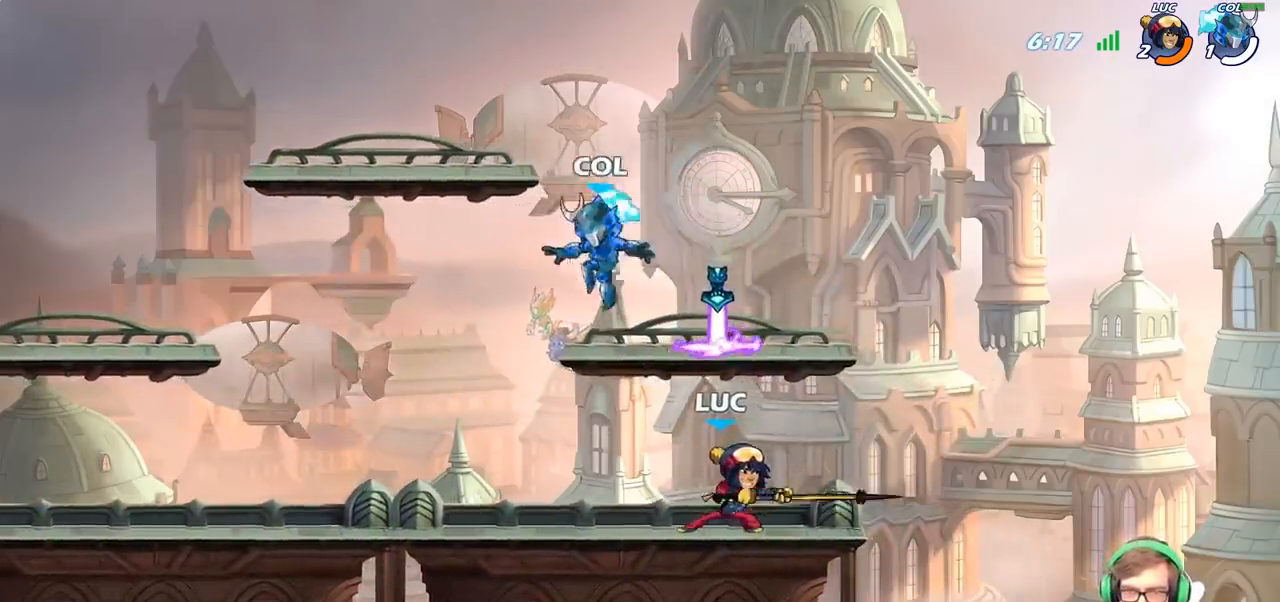
{"buttons": ["CROSS", "SQUARE"], "left_stick": "center", "right_stick": "center", "events": [[350, "left_stick", "left"], [417, "left_stick", "center"], [433, "CROSS", "down"], [500, "SQUARE", "down"]]}
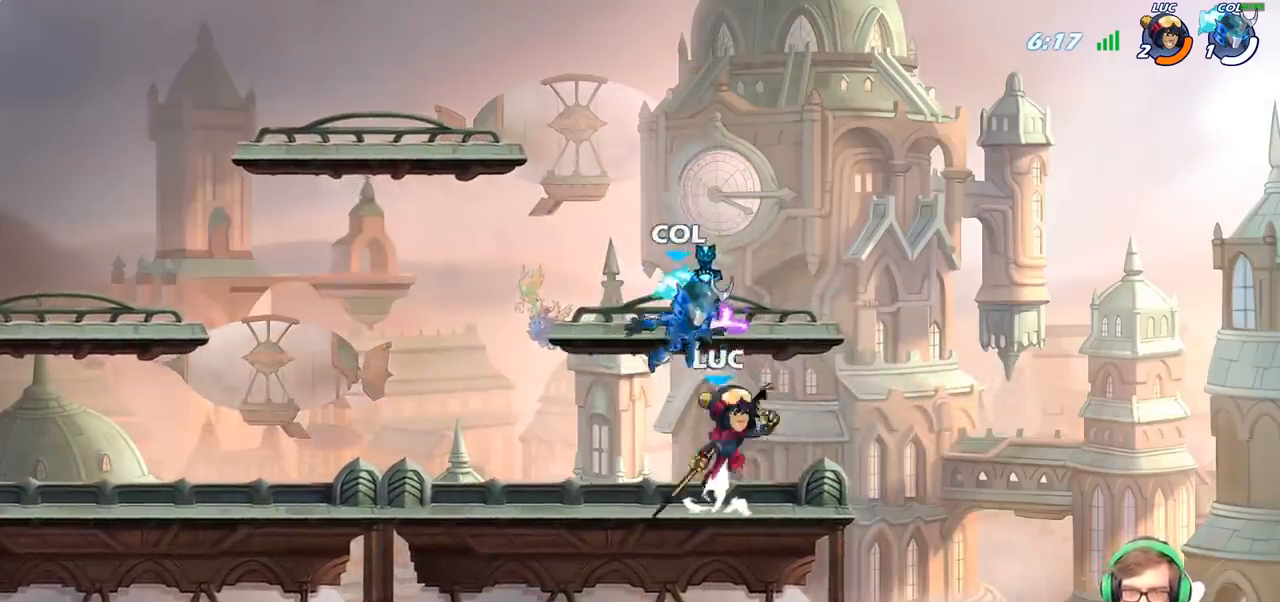
{"buttons": [], "left_stick": "up-left", "right_stick": "center", "events": [[50, "CROSS", "up"], [67, "SQUARE", "up"], [333, "left_stick", "up-left"]]}
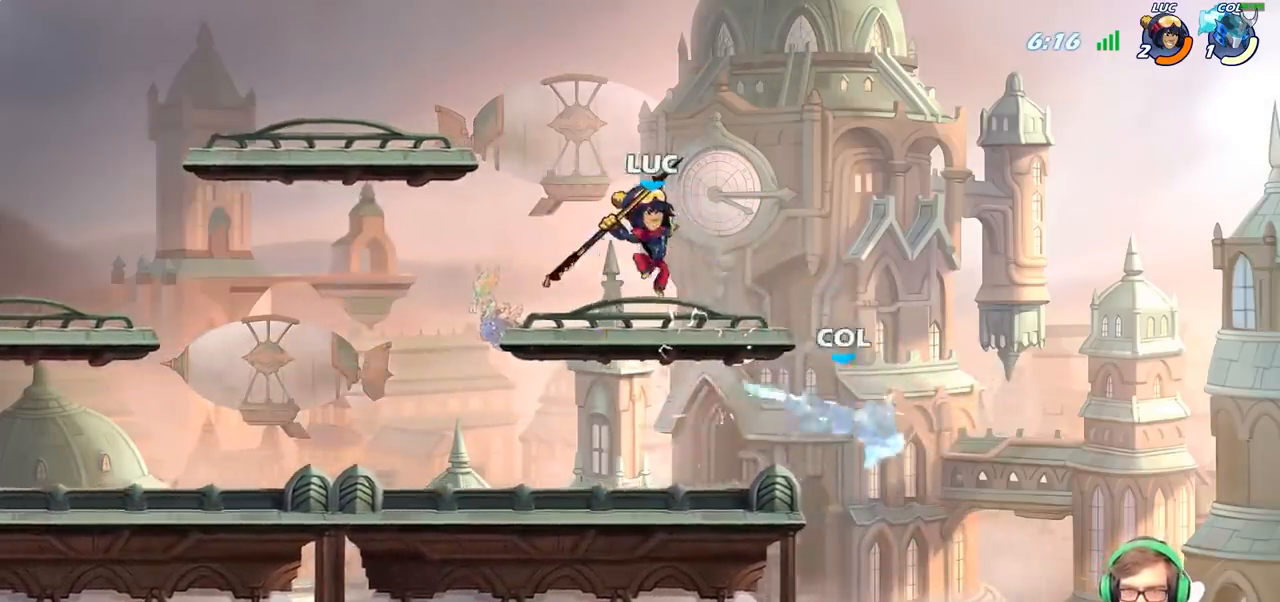
{"buttons": [], "left_stick": "right", "right_stick": "center", "events": [[200, "left_stick", "down-left"], [383, "left_stick", "down-right"], [433, "left_stick", "right"]]}
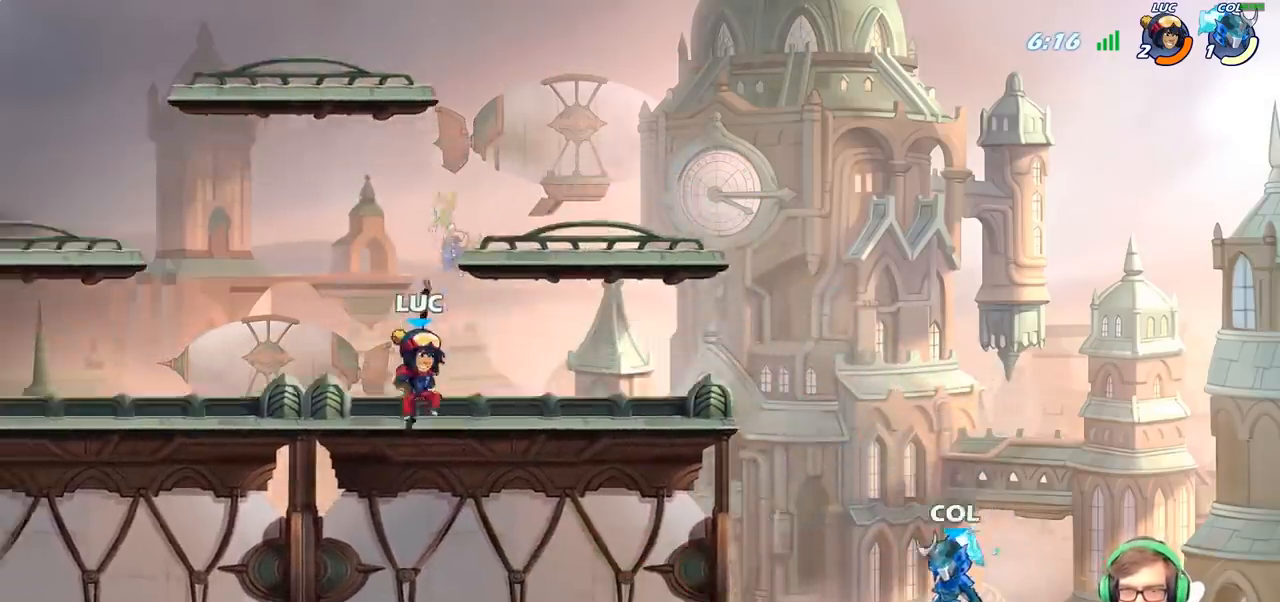
{"buttons": [], "left_stick": "center", "right_stick": "center", "events": [[167, "left_stick", "center"]]}
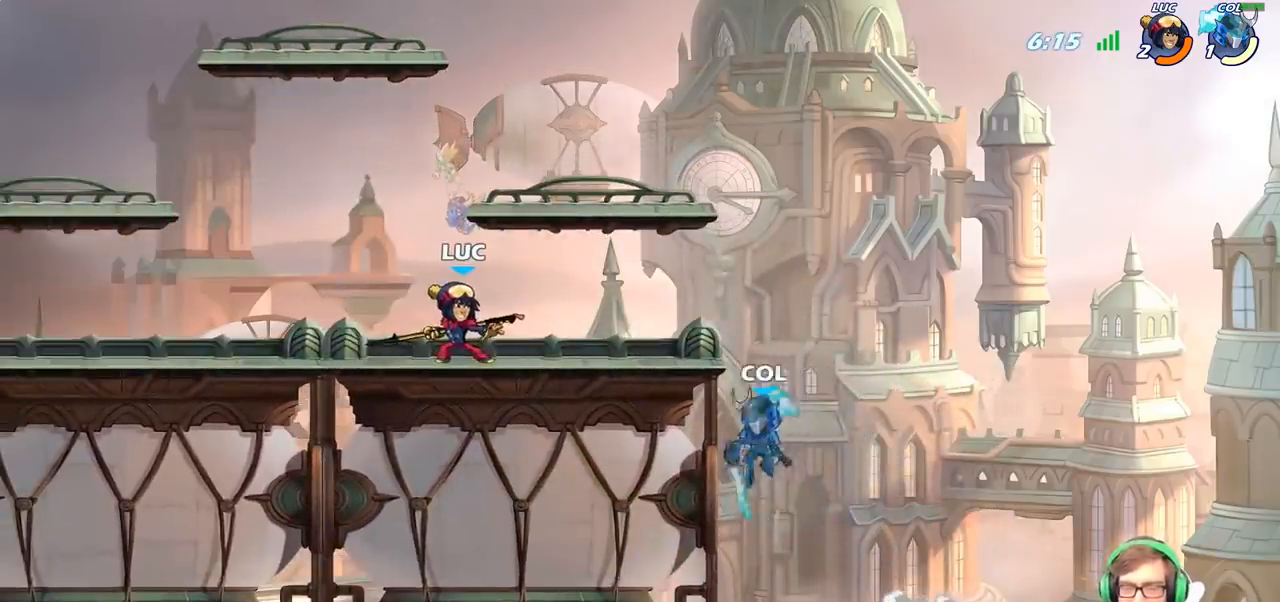
{"buttons": [], "left_stick": "center", "right_stick": "center", "events": []}
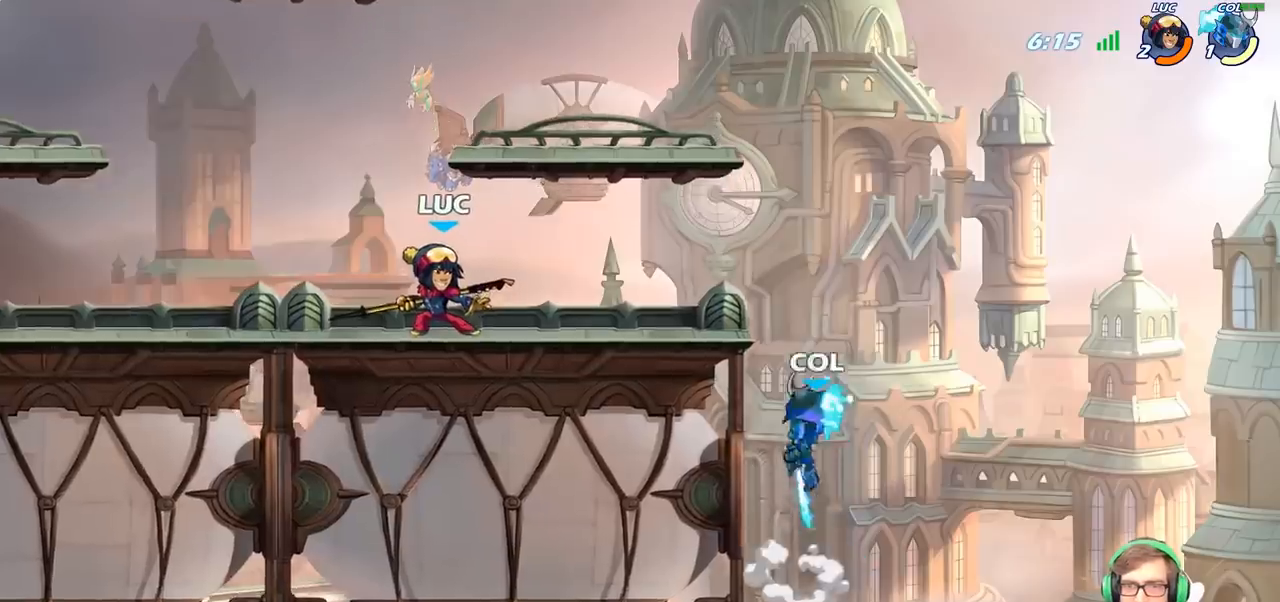
{"buttons": [], "left_stick": "center", "right_stick": "center", "events": [[50, "left_stick", "right"], [133, "R2", "down"], [167, "SQUARE", "down"], [250, "R2", "up"], [250, "left_stick", "center"], [283, "SQUARE", "up"]]}
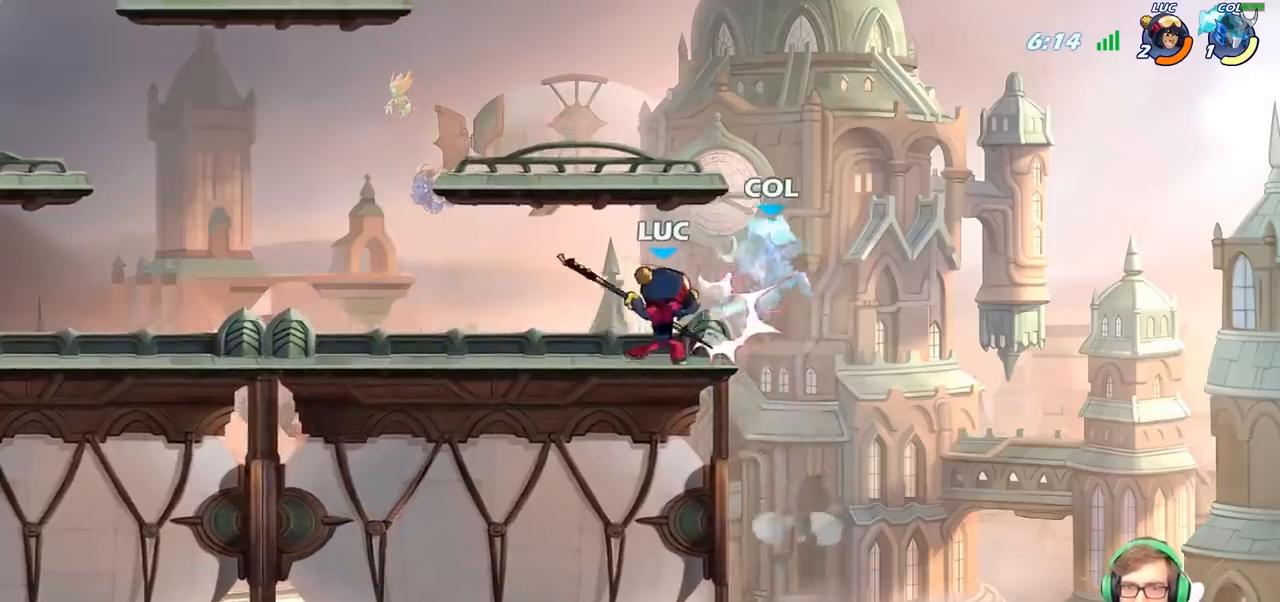
{"buttons": ["CROSS", "SQUARE"], "left_stick": "center", "right_stick": "center", "events": [[400, "CROSS", "down"], [467, "SQUARE", "down"]]}
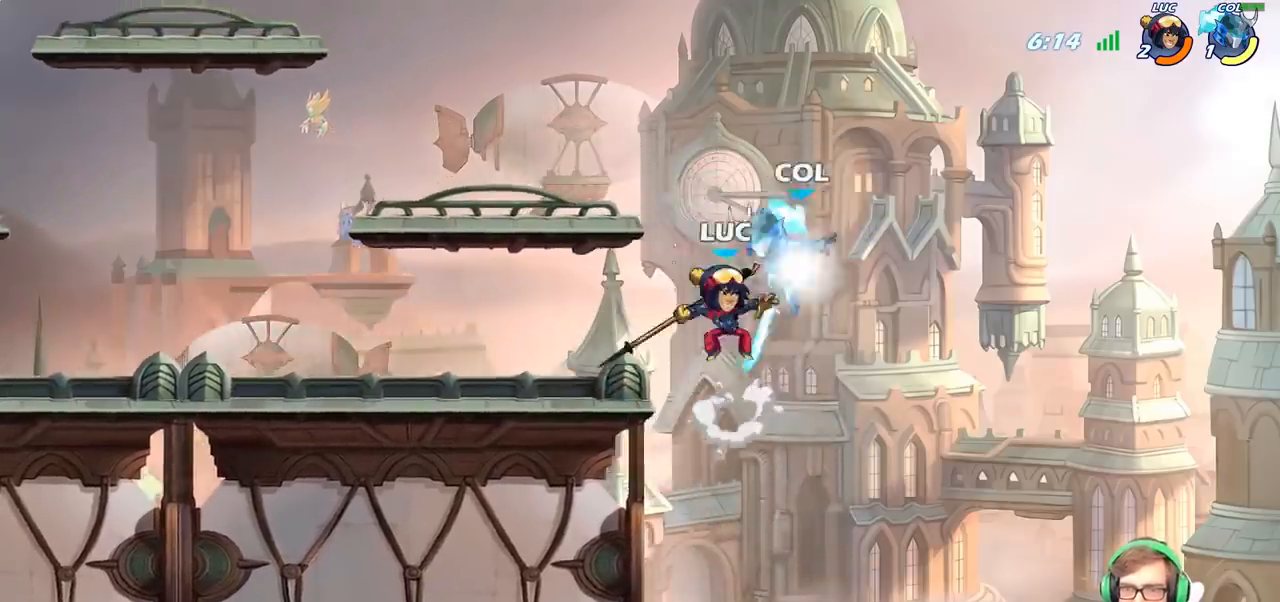
{"buttons": [], "left_stick": "left", "right_stick": "center", "events": [[17, "CROSS", "up"], [50, "SQUARE", "up"], [217, "left_stick", "left"]]}
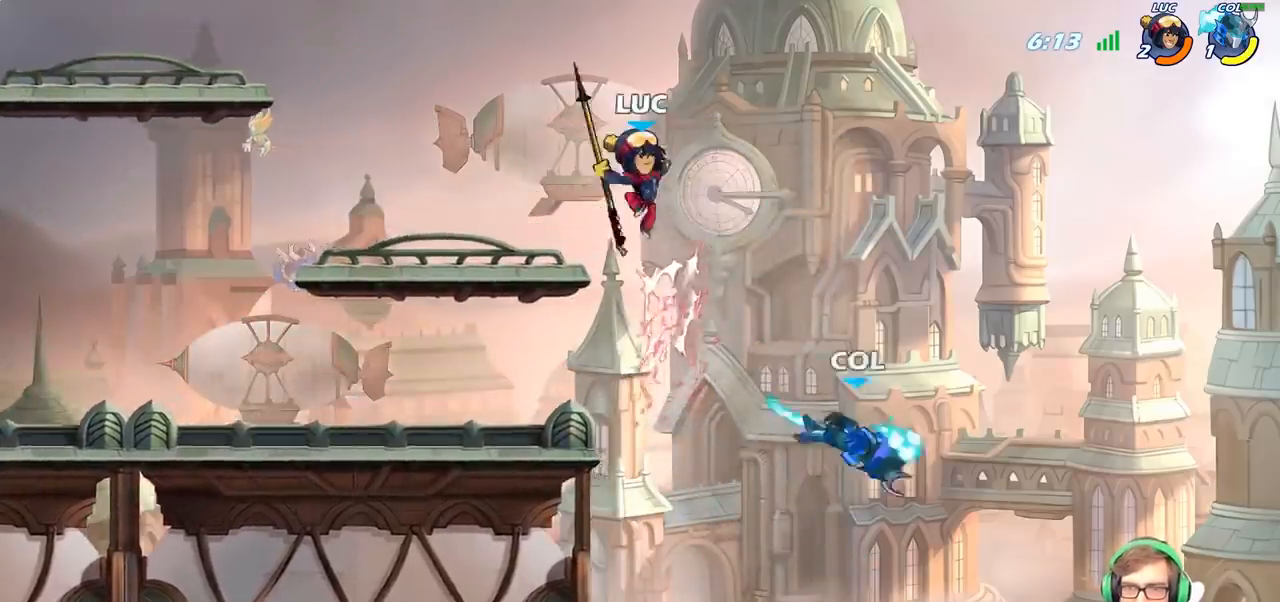
{"buttons": ["R2"], "left_stick": "right", "right_stick": "center", "events": [[83, "left_stick", "down-left"], [317, "left_stick", "right"], [483, "R2", "down"]]}
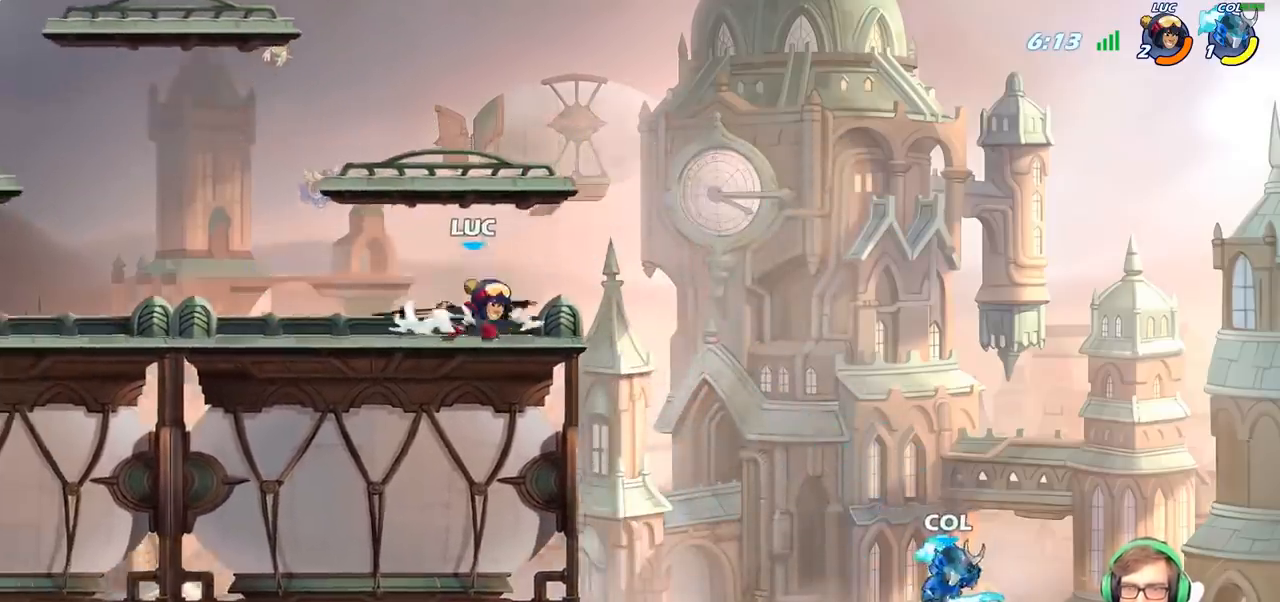
{"buttons": ["CIRCLE"], "left_stick": "down-left", "right_stick": "center", "events": [[33, "CROSS", "down"], [117, "CIRCLE", "down"], [117, "R2", "up"], [133, "CROSS", "up"], [133, "left_stick", "down-left"]]}
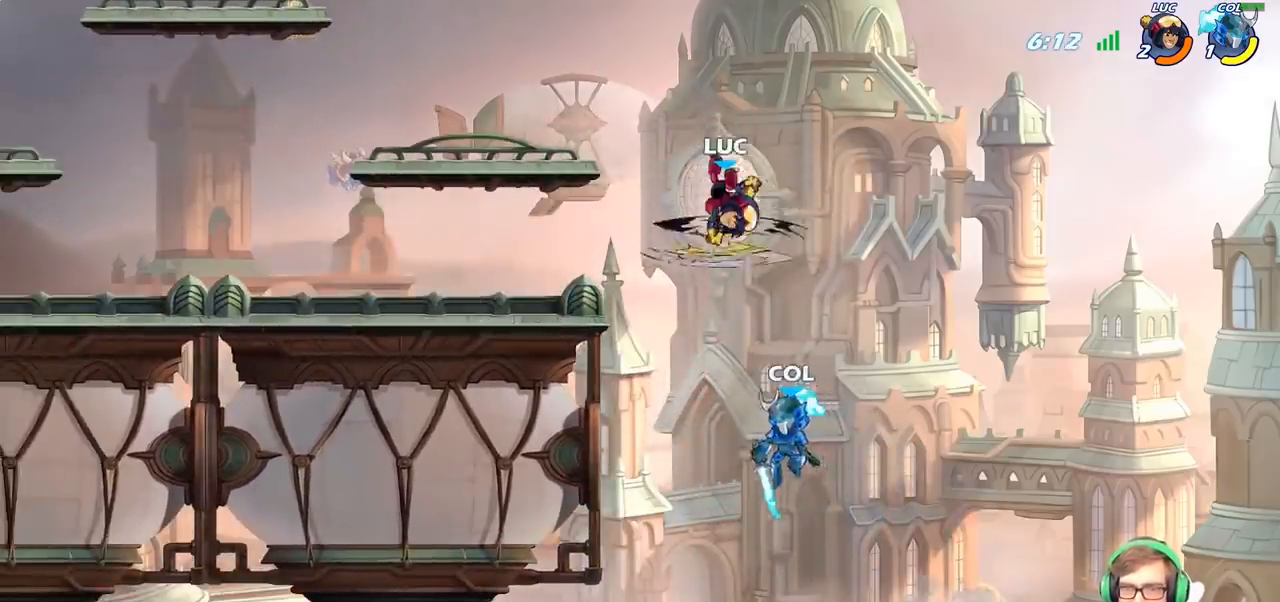
{"buttons": [], "left_stick": "center", "right_stick": "center", "events": [[417, "CIRCLE", "up"], [483, "left_stick", "center"]]}
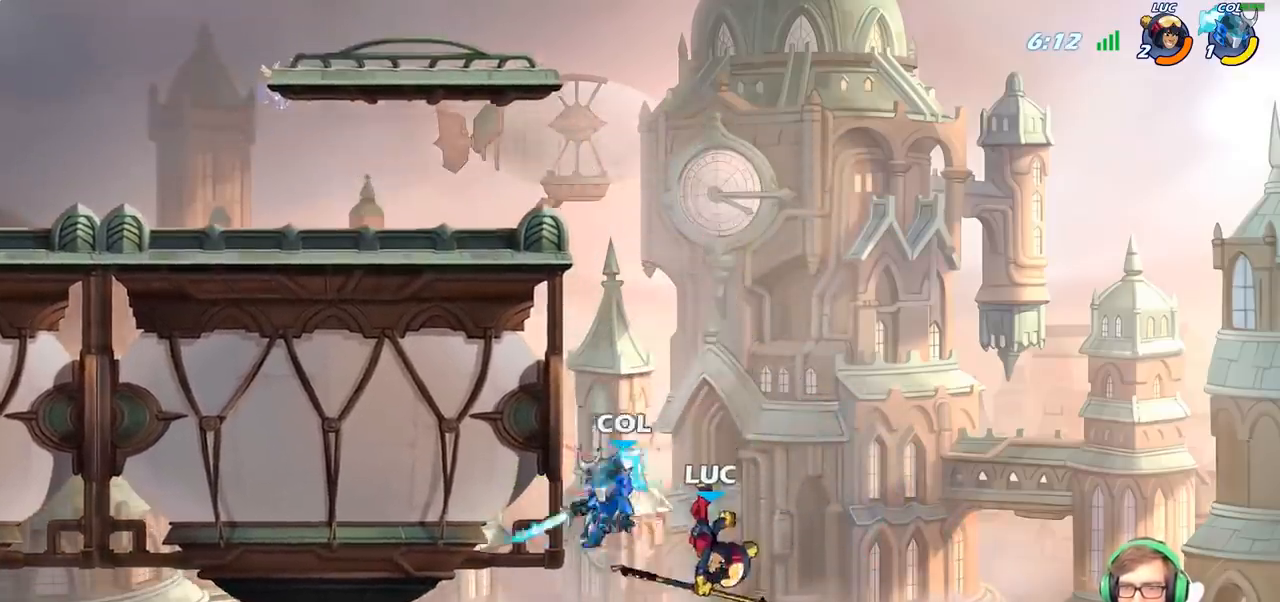
{"buttons": ["CIRCLE"], "left_stick": "center", "right_stick": "center", "events": [[333, "CROSS", "down"], [400, "CIRCLE", "down"], [400, "CROSS", "up"]]}
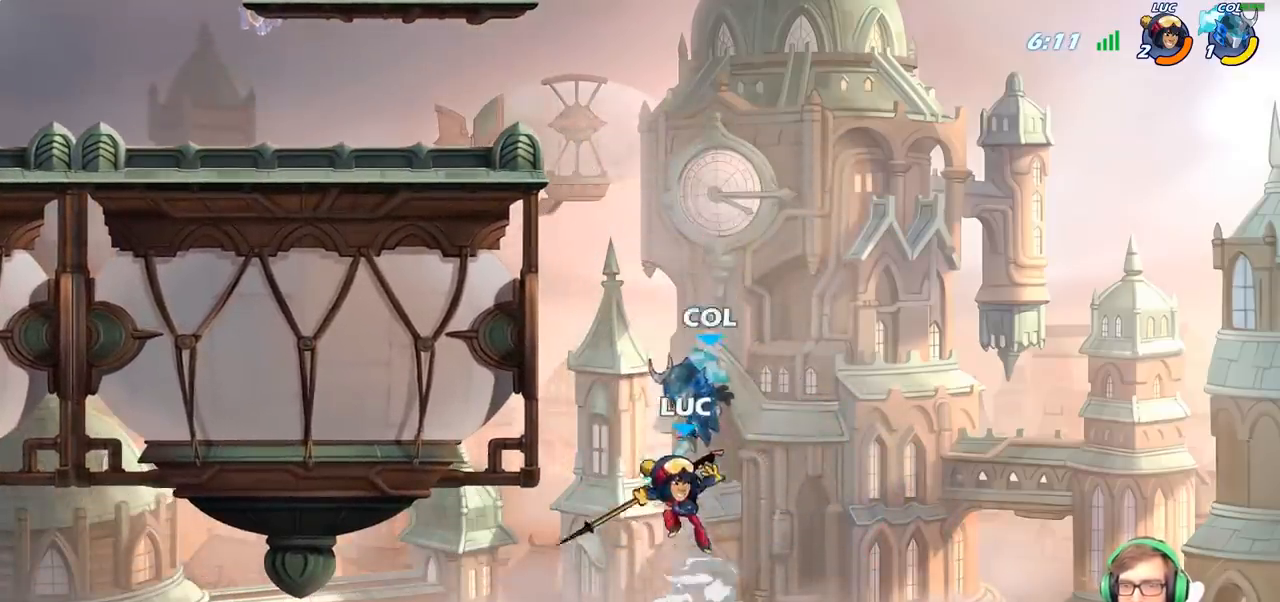
{"buttons": ["CIRCLE"], "left_stick": "left", "right_stick": "center", "events": [[33, "left_stick", "left"]]}
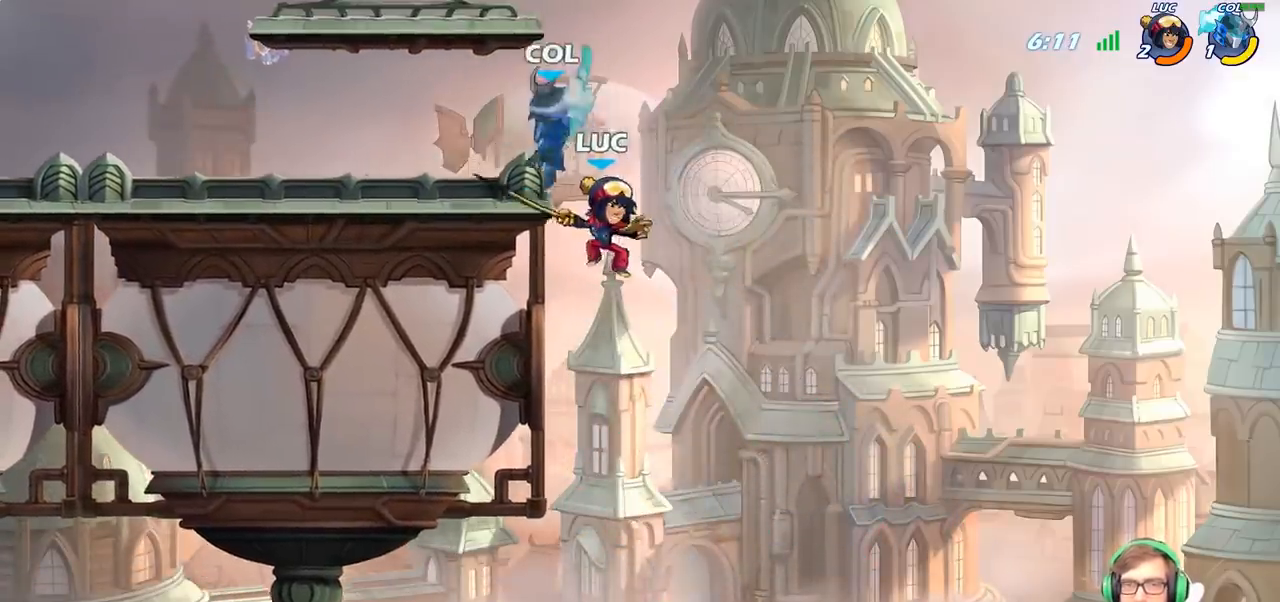
{"buttons": ["R2"], "left_stick": "up-left", "right_stick": "center", "events": [[167, "CIRCLE", "up"], [217, "left_stick", "up"], [283, "CROSS", "down"], [283, "left_stick", "up-left"], [383, "R2", "down"], [417, "CROSS", "up"]]}
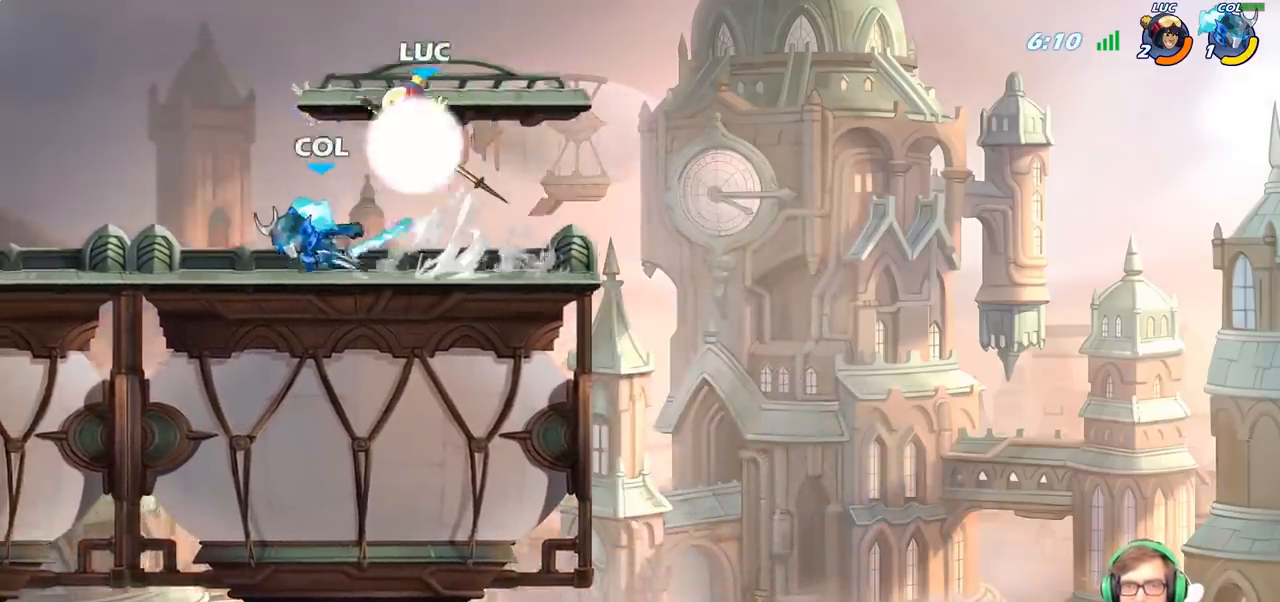
{"buttons": [], "left_stick": "right", "right_stick": "center", "events": [[100, "R2", "up"], [100, "left_stick", "down-left"], [233, "left_stick", "center"], [283, "SQUARE", "down"], [383, "SQUARE", "up"], [500, "left_stick", "right"]]}
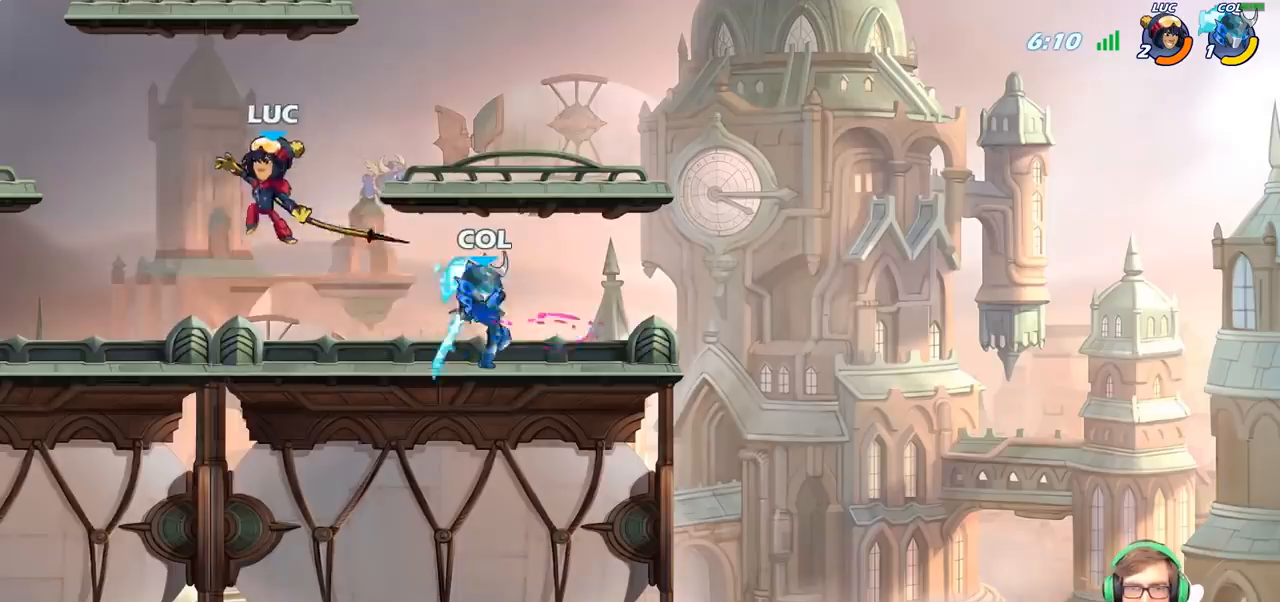
{"buttons": [], "left_stick": "right", "right_stick": "center", "events": []}
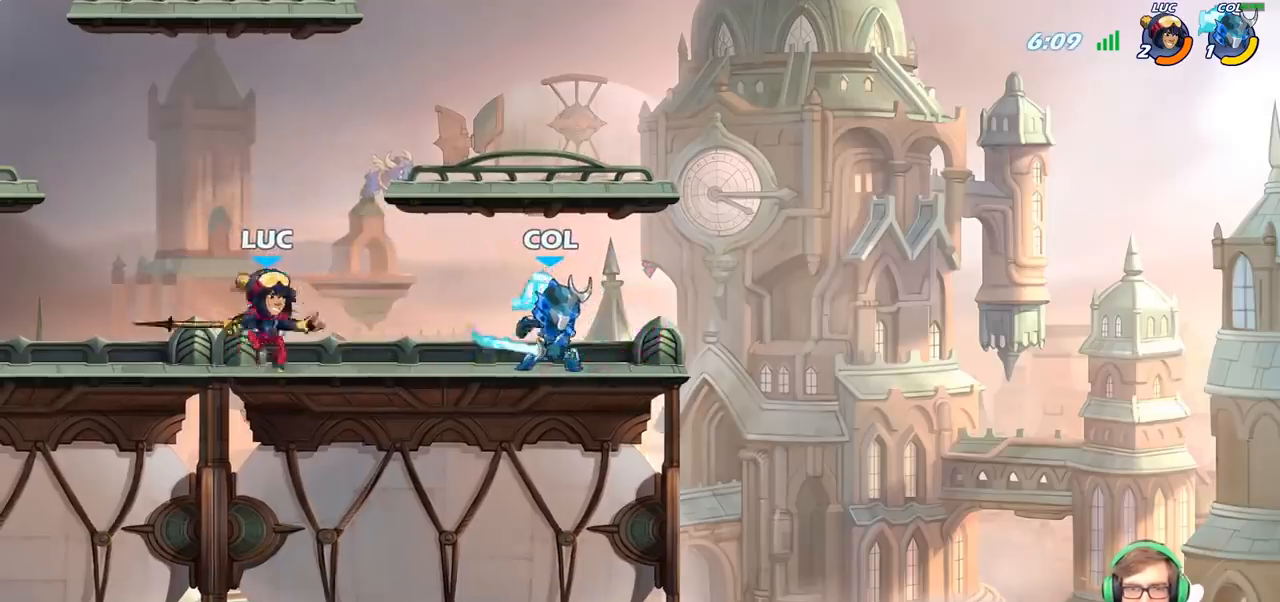
{"buttons": [], "left_stick": "center", "right_stick": "center", "events": [[150, "SQUARE", "down"], [150, "left_stick", "down"], [283, "SQUARE", "up"], [300, "left_stick", "center"]]}
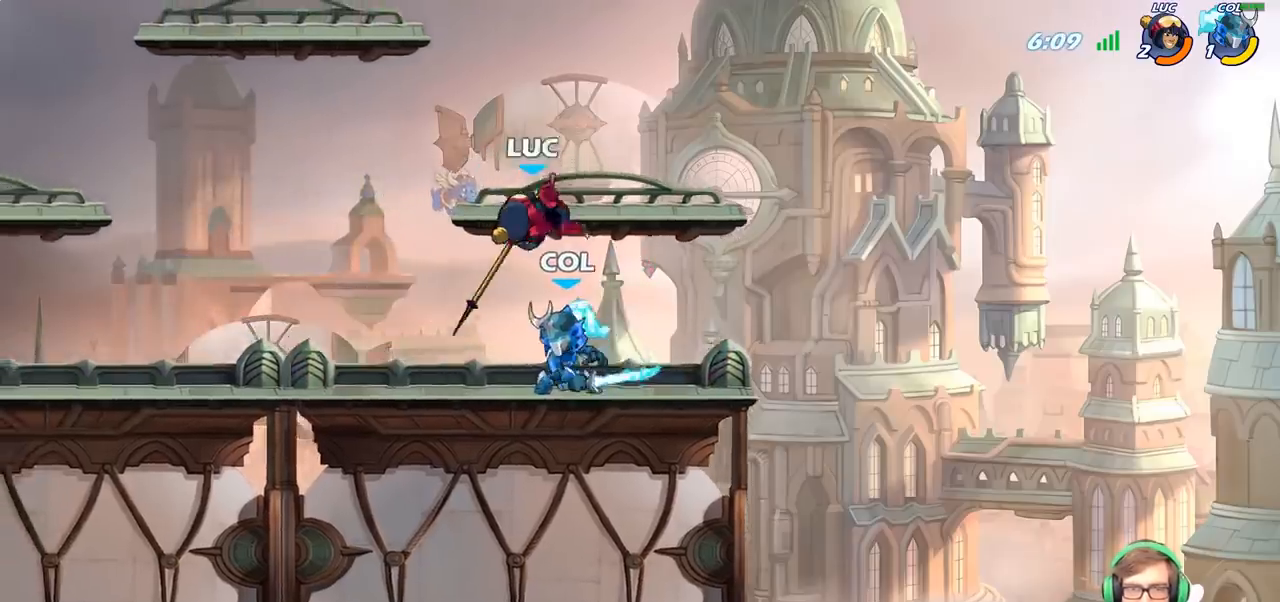
{"buttons": [], "left_stick": "down-left", "right_stick": "center", "events": [[150, "left_stick", "left"], [233, "CROSS", "down"], [267, "R2", "down"], [383, "CROSS", "up"], [450, "R2", "up"], [467, "left_stick", "down-left"]]}
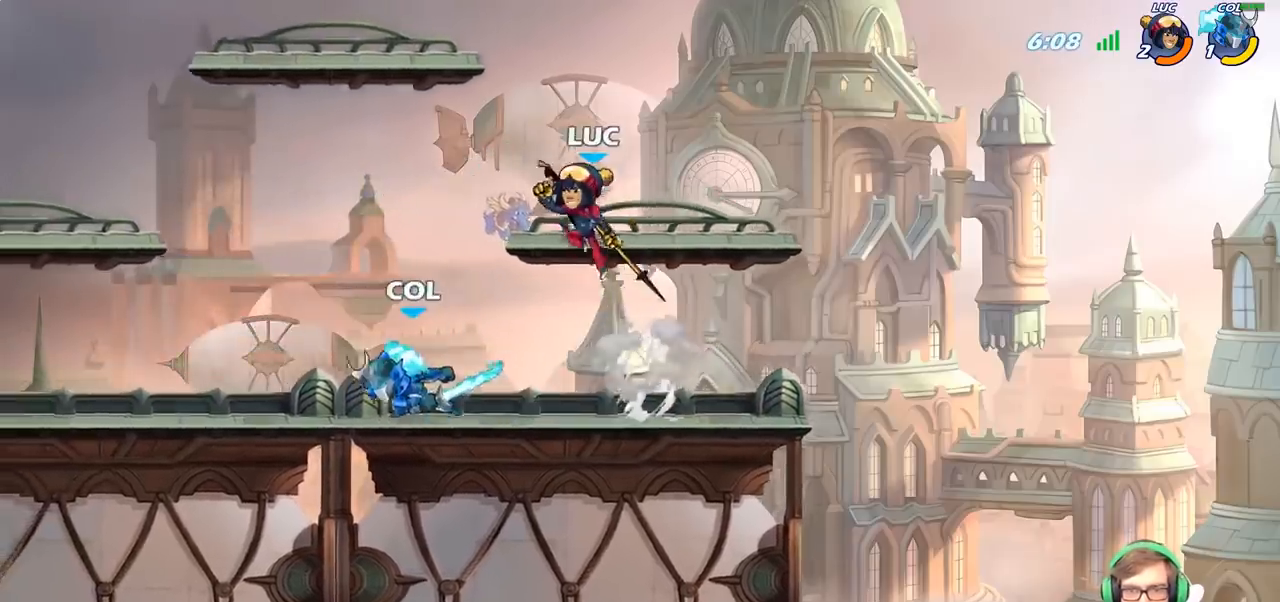
{"buttons": [], "left_stick": "center", "right_stick": "center", "events": [[200, "left_stick", "center"], [233, "SQUARE", "down"], [317, "SQUARE", "up"]]}
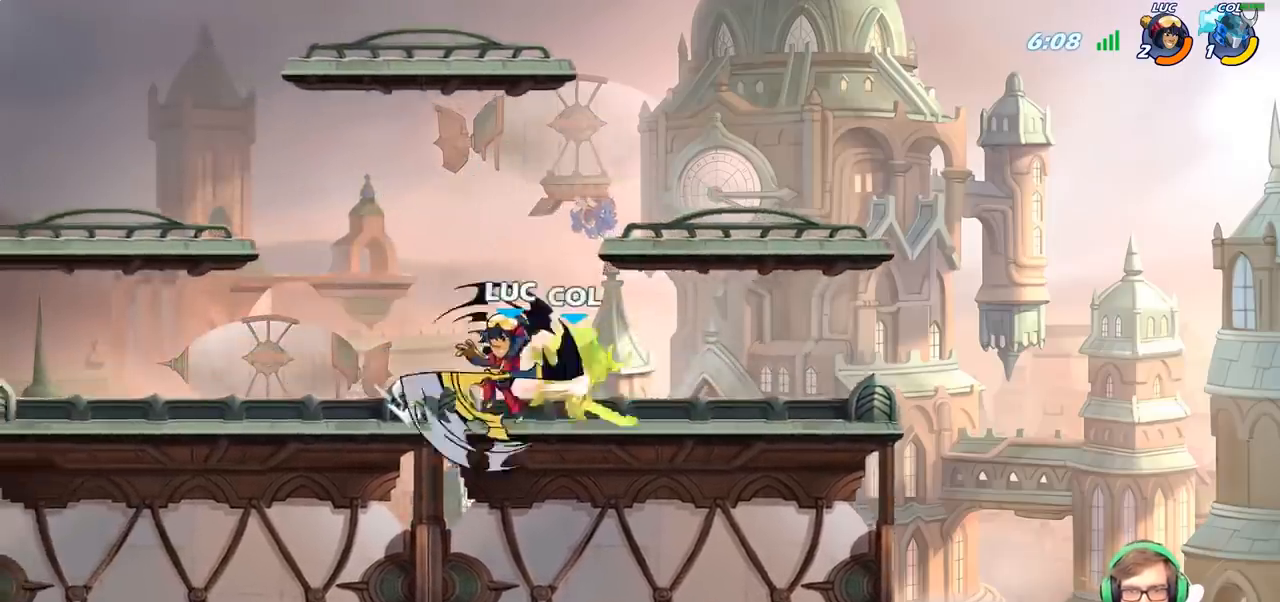
{"buttons": ["CIRCLE"], "left_stick": "up-right", "right_stick": "center", "events": [[100, "left_stick", "left"], [383, "CROSS", "down"], [383, "left_stick", "up-right"], [450, "CIRCLE", "down"], [467, "CROSS", "up"]]}